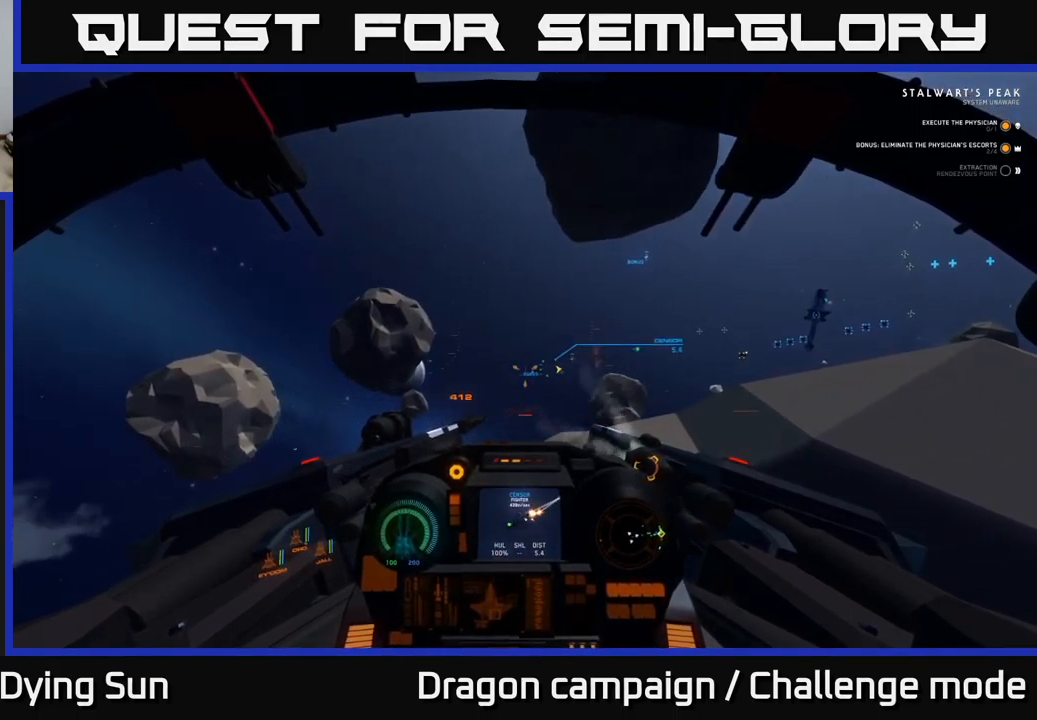
Gameplay with a controller (Xbox layout); each line is a JSON object with the inputs held at the frame after it. "events" lists button and stick changes between this image and that frame as [ms after this image, input, new state], when the widget could be followed in between.
{"buttons": ["L2"], "left_stick": "center", "right_stick": "down-left", "events": [[450, "right_stick", "down-left"]]}
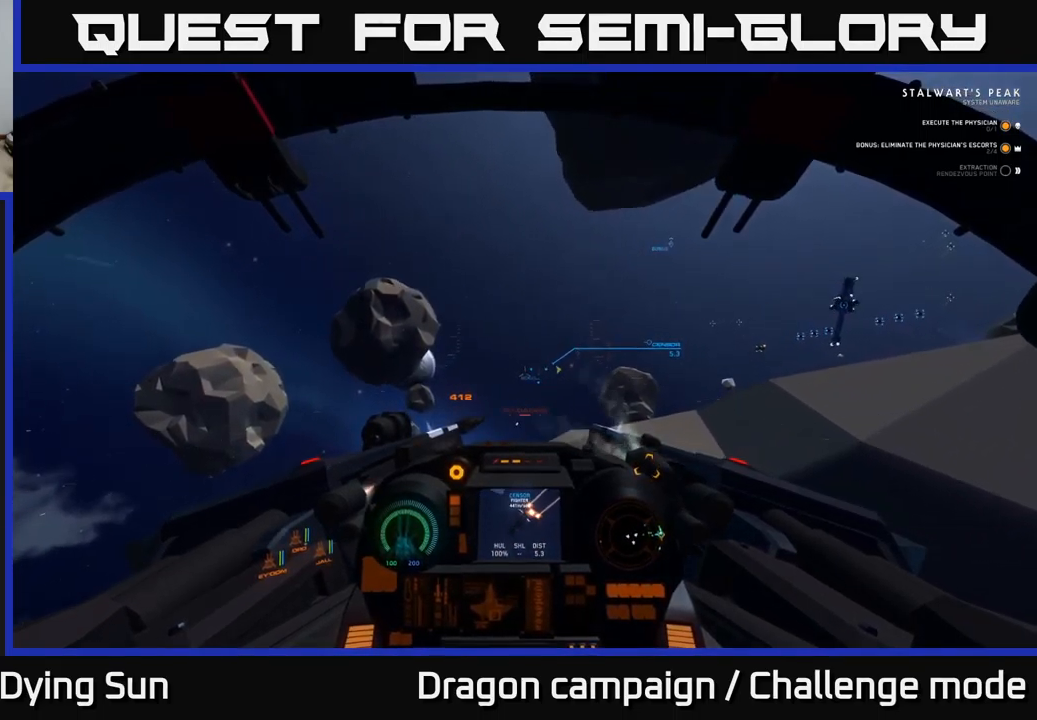
{"buttons": ["L2"], "left_stick": "center", "right_stick": "down", "events": [[200, "right_stick", "center"], [450, "right_stick", "down"]]}
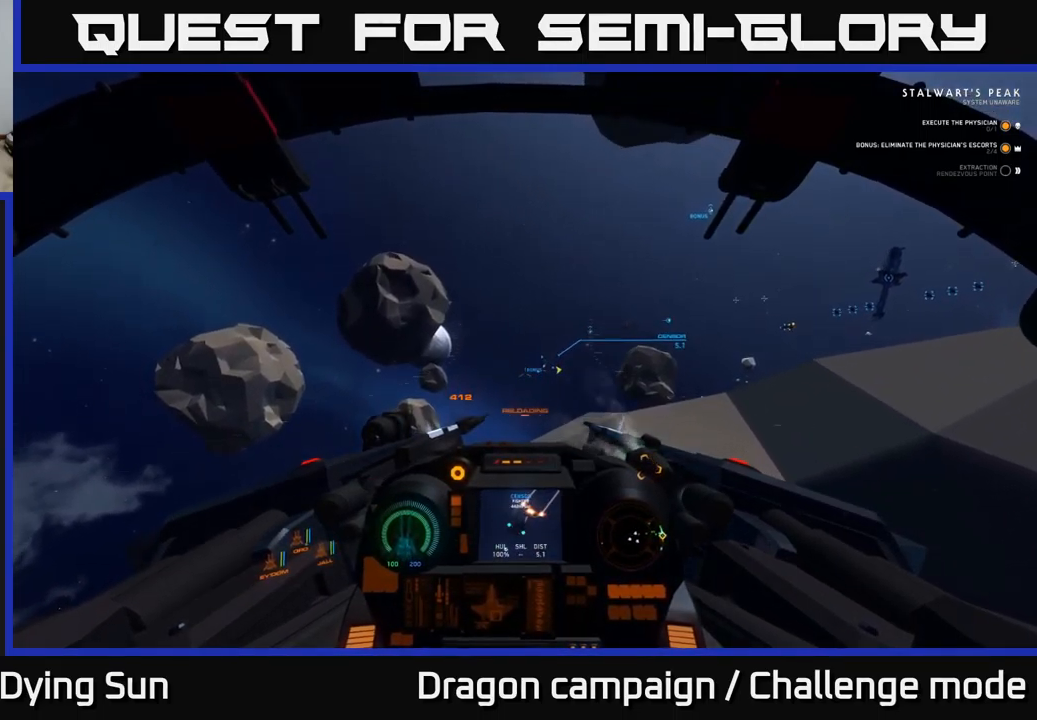
{"buttons": ["L2"], "left_stick": "center", "right_stick": "down", "events": [[100, "right_stick", "center"], [367, "right_stick", "down"]]}
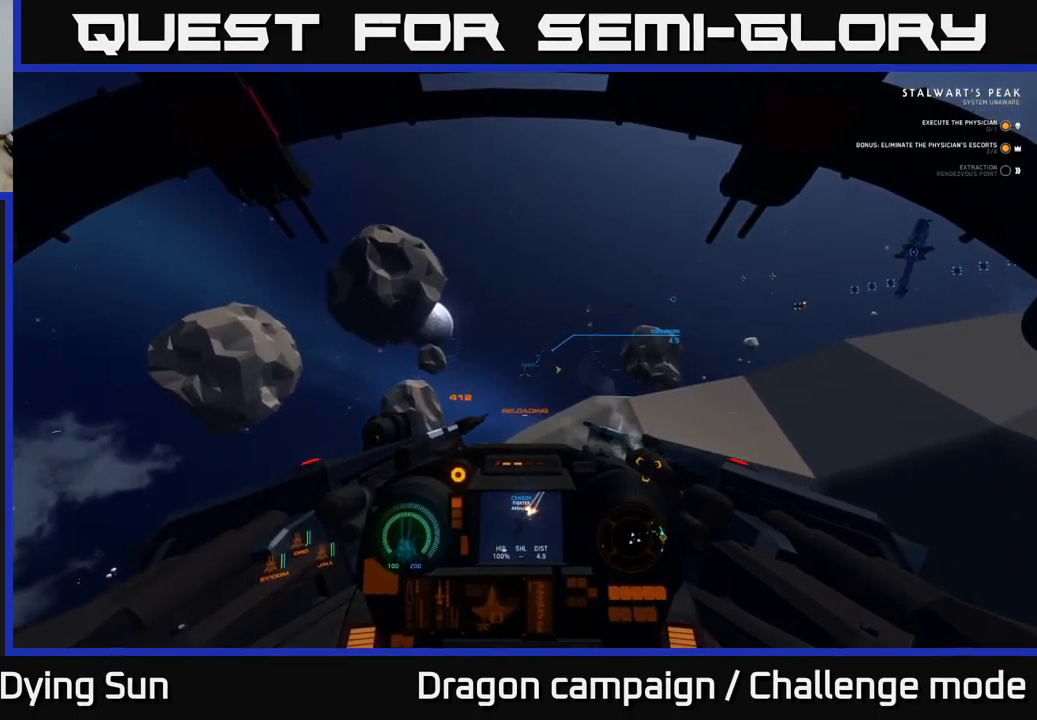
{"buttons": ["L2"], "left_stick": "center", "right_stick": "center", "events": [[67, "right_stick", "center"]]}
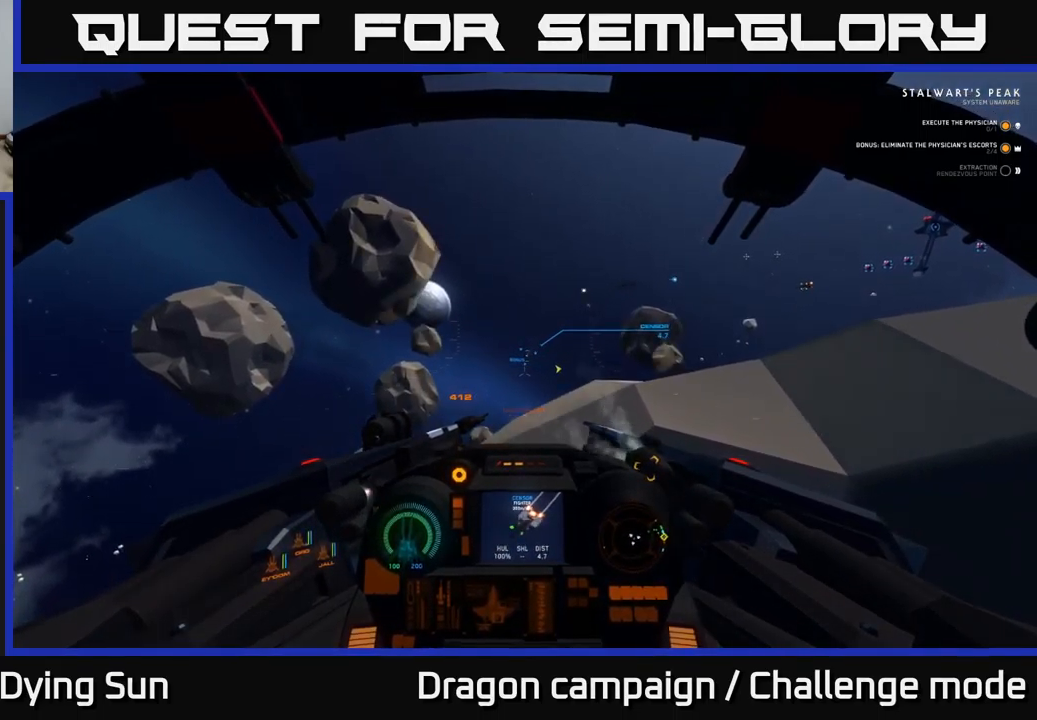
{"buttons": ["L2"], "left_stick": "center", "right_stick": "center", "events": [[17, "right_stick", "up-left"], [134, "right_stick", "center"], [384, "right_stick", "down-left"], [500, "right_stick", "center"]]}
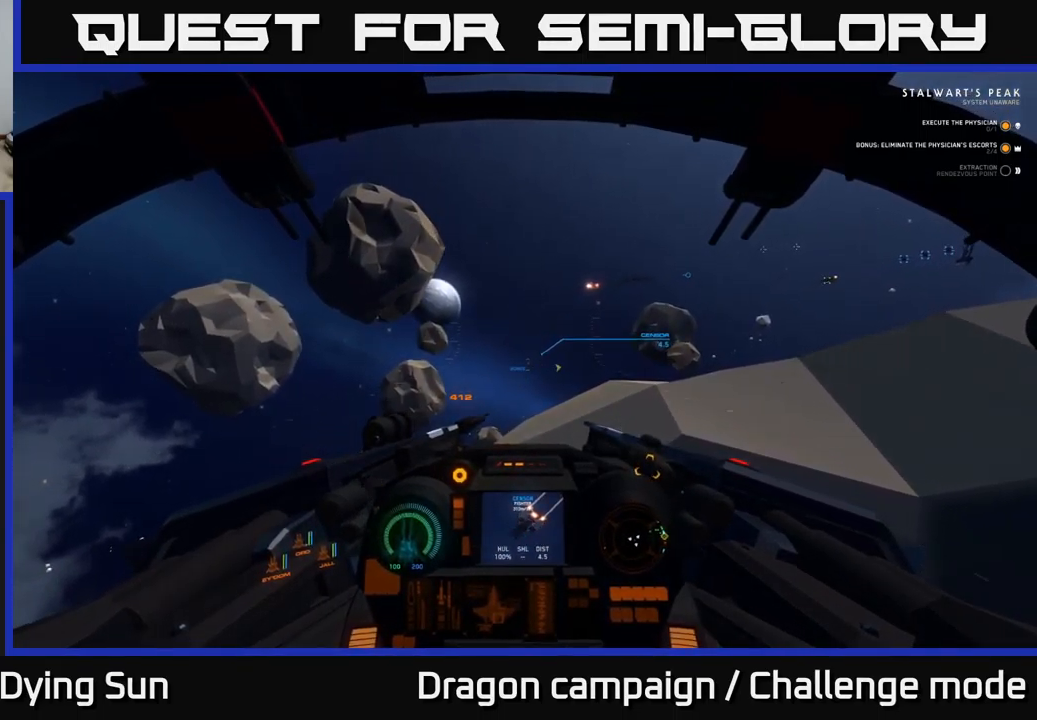
{"buttons": ["L2"], "left_stick": "center", "right_stick": "center", "events": [[50, "R2", "down"], [134, "R2", "up"]]}
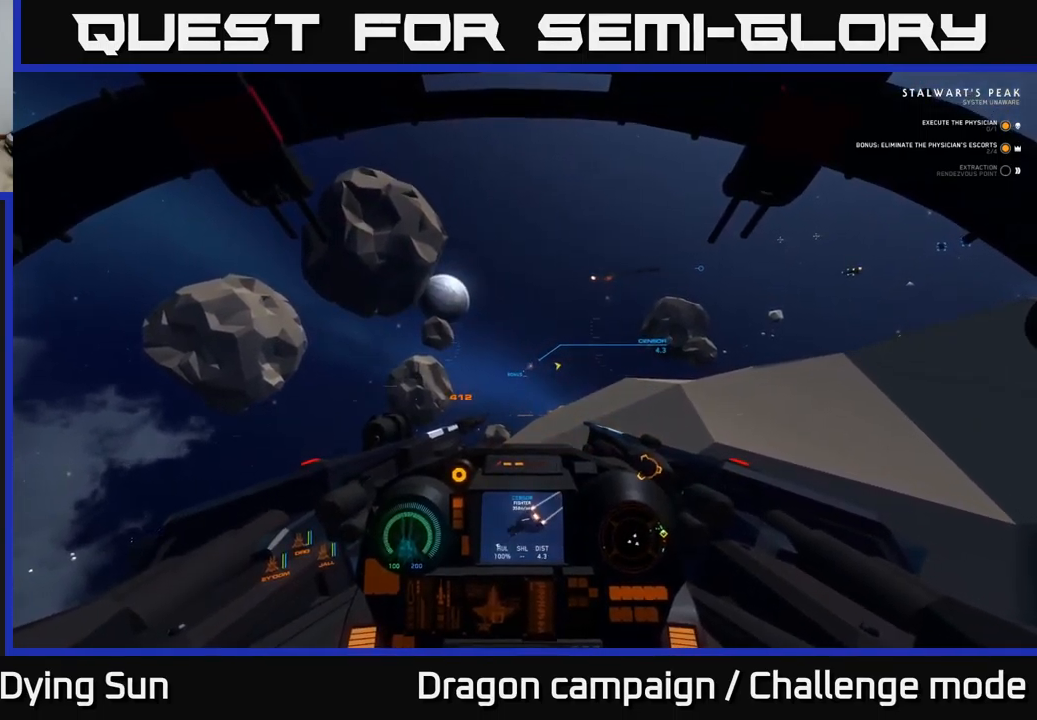
{"buttons": ["L2"], "left_stick": "center", "right_stick": "left", "events": [[67, "right_stick", "down-left"], [267, "right_stick", "center"], [434, "right_stick", "left"]]}
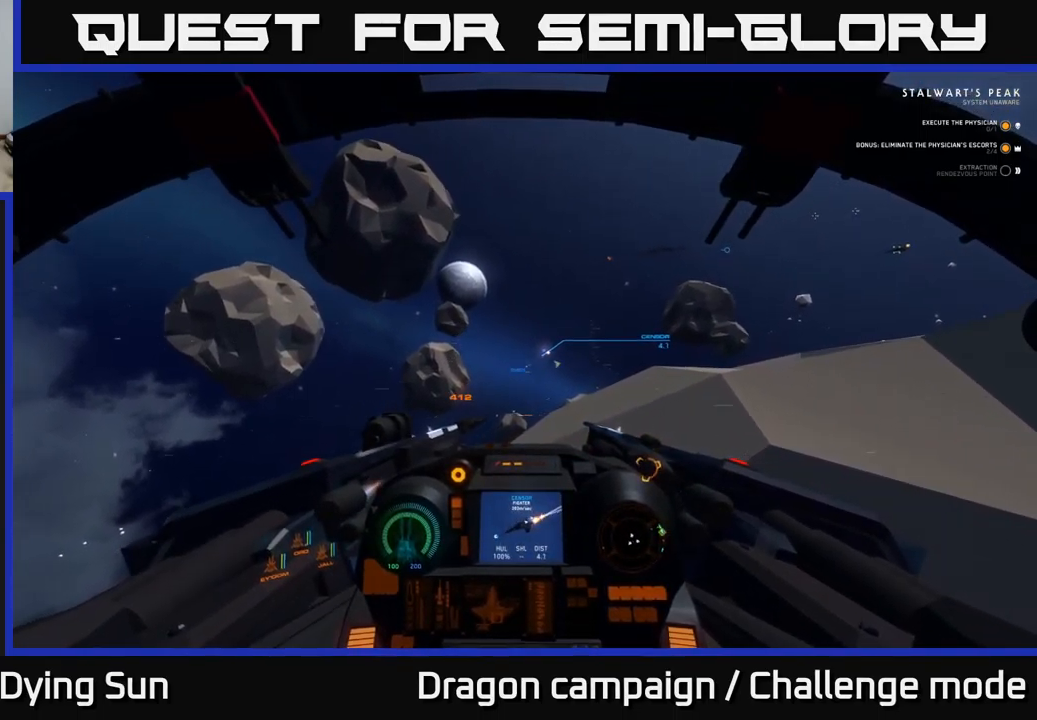
{"buttons": ["L2", "R2"], "left_stick": "center", "right_stick": "center", "events": [[117, "right_stick", "center"], [283, "right_stick", "up-left"], [433, "R2", "down"], [466, "right_stick", "center"]]}
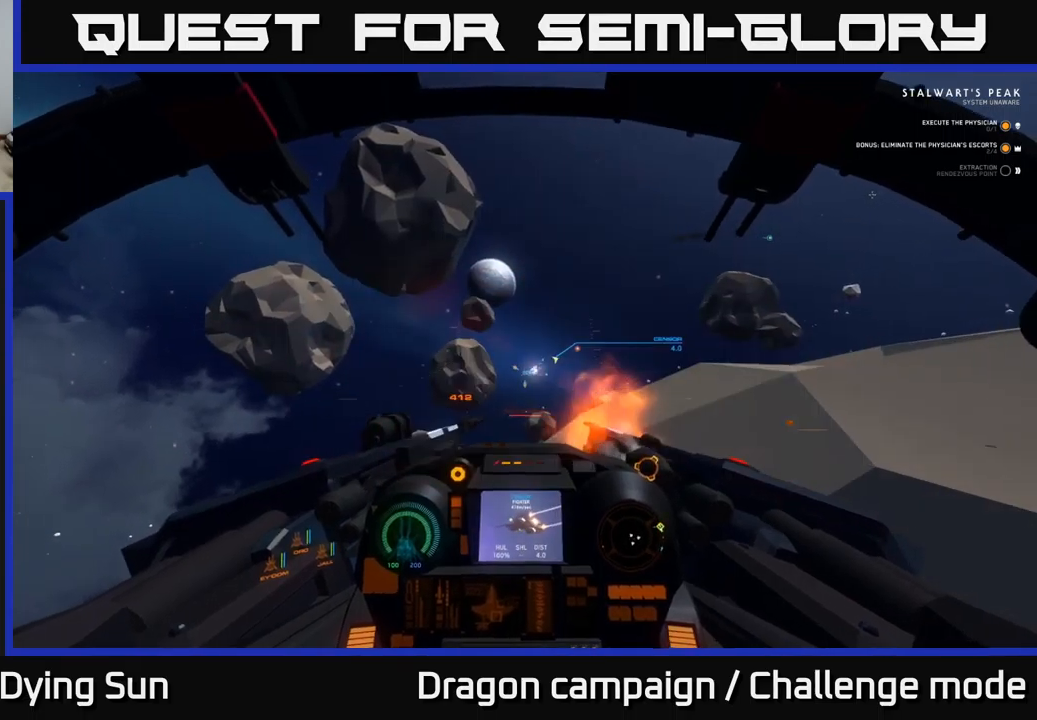
{"buttons": ["L2"], "left_stick": "center", "right_stick": "left", "events": [[34, "R2", "up"], [500, "right_stick", "left"]]}
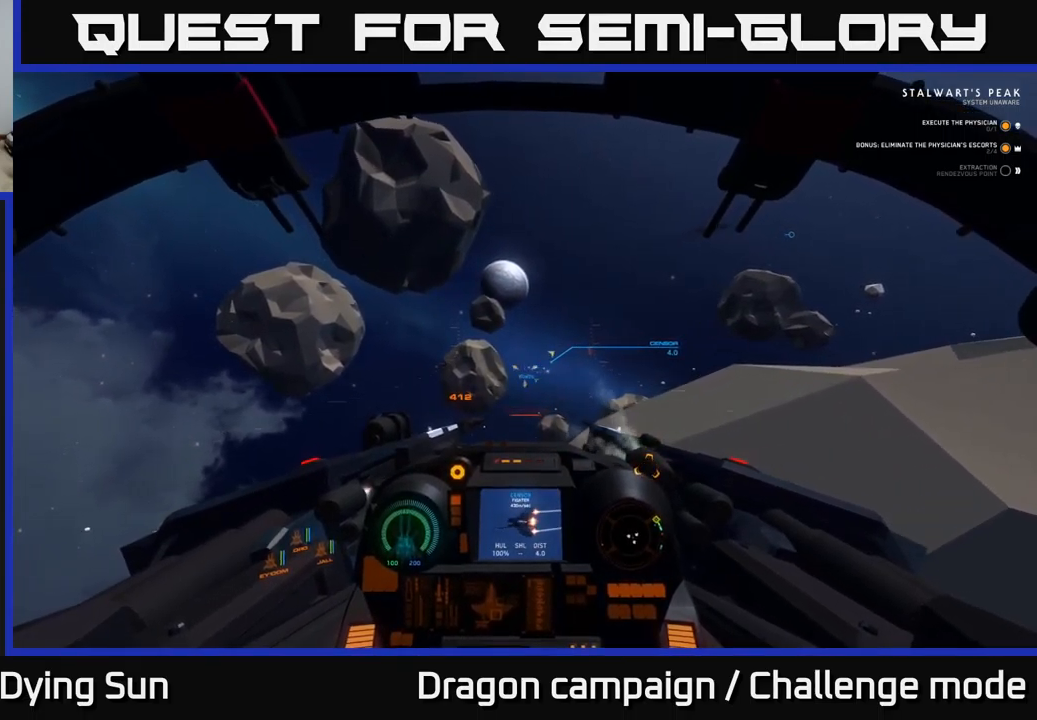
{"buttons": ["L2"], "left_stick": "center", "right_stick": "up-left", "events": [[184, "right_stick", "center"], [400, "right_stick", "up"], [484, "right_stick", "up-left"]]}
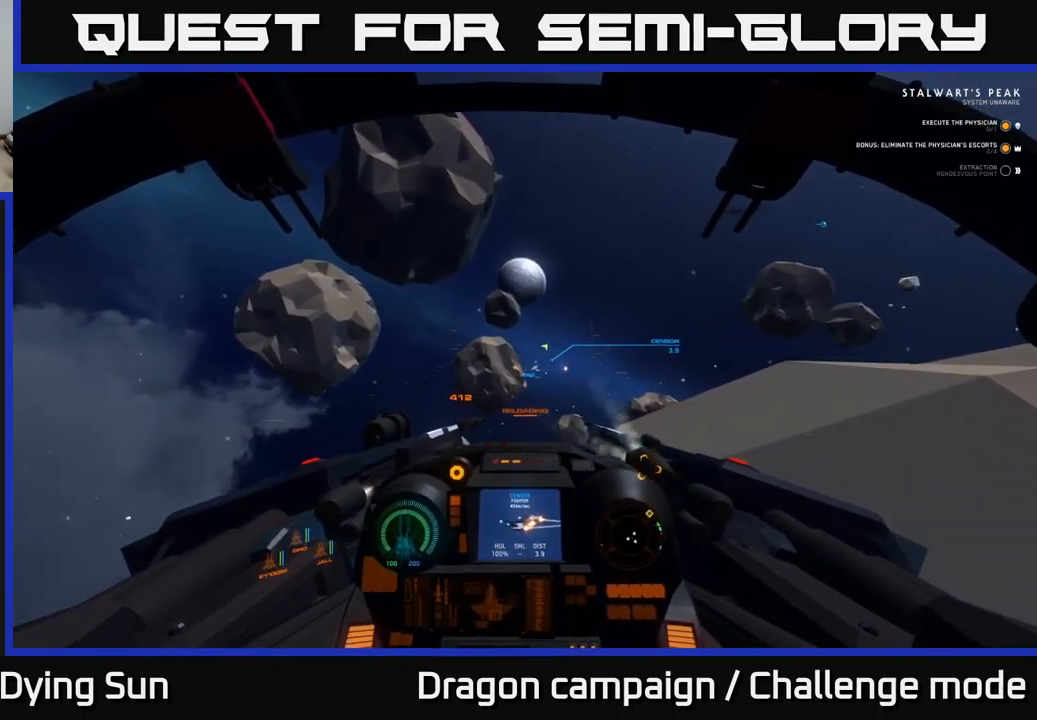
{"buttons": ["L2"], "left_stick": "center", "right_stick": "up-left", "events": [[67, "right_stick", "left"], [134, "right_stick", "center"], [284, "right_stick", "up-left"]]}
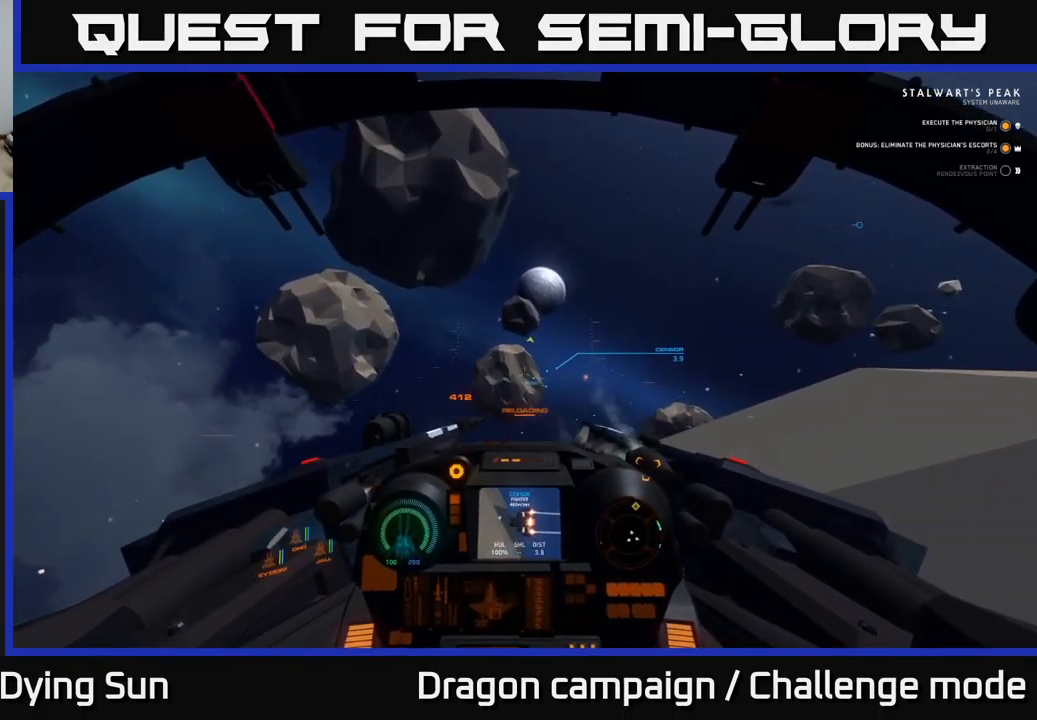
{"buttons": ["L2"], "left_stick": "center", "right_stick": "down-left", "events": [[50, "right_stick", "center"], [434, "right_stick", "down-left"]]}
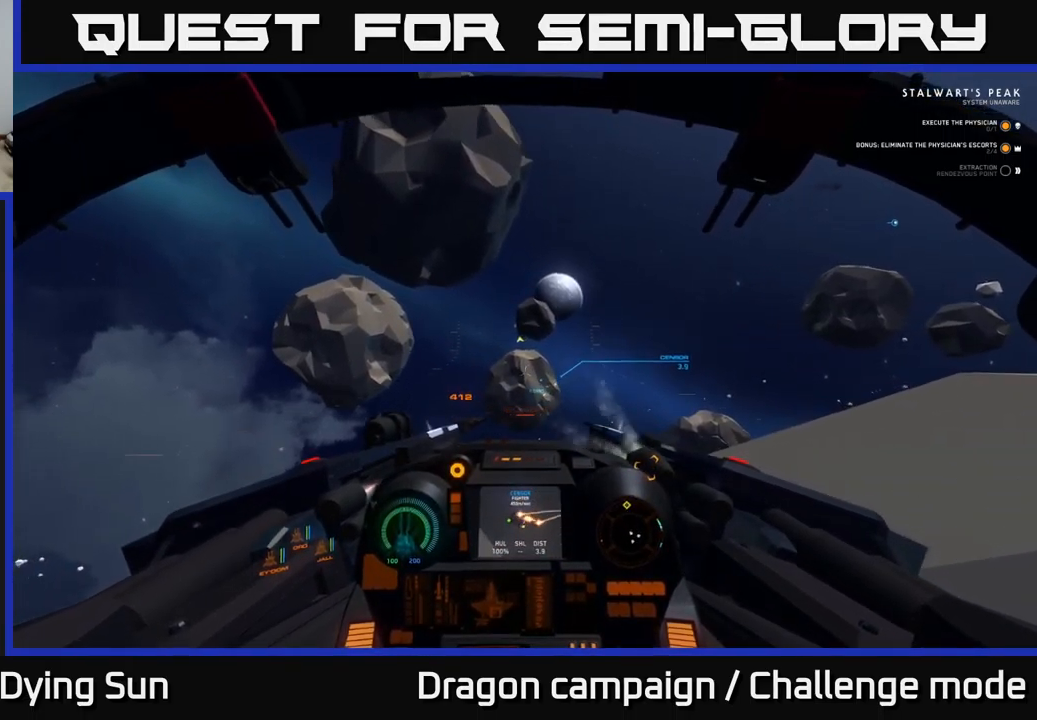
{"buttons": ["L2"], "left_stick": "center", "right_stick": "down-right", "events": [[150, "right_stick", "center"], [400, "right_stick", "down-right"]]}
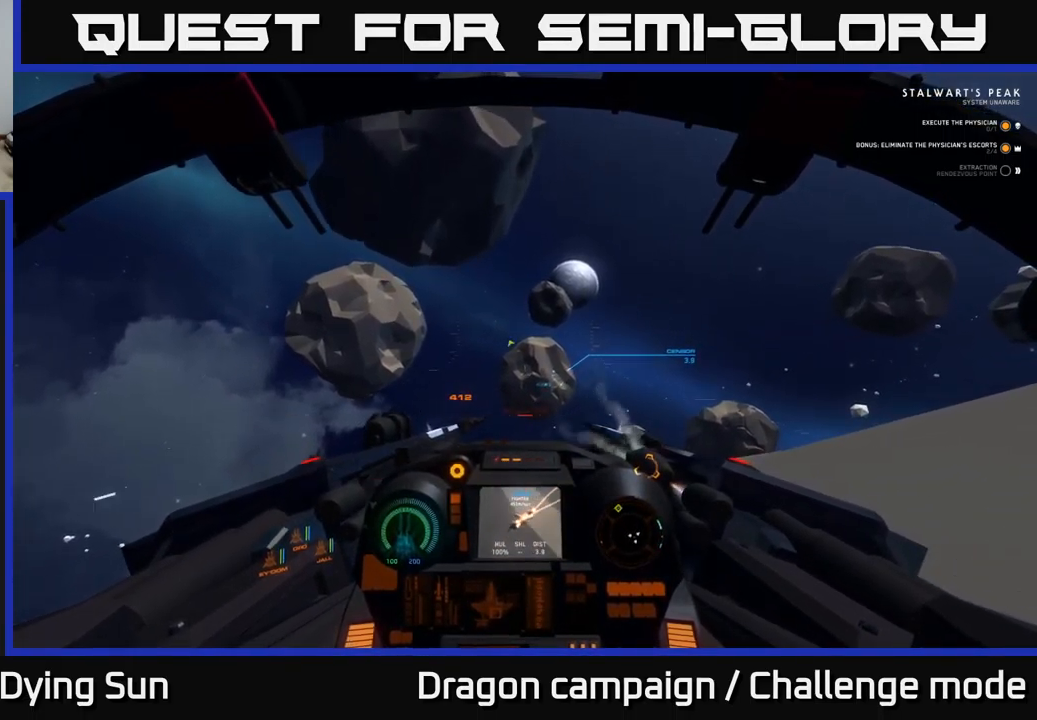
{"buttons": ["L2"], "left_stick": "center", "right_stick": "down", "events": [[234, "right_stick", "center"], [467, "right_stick", "down"]]}
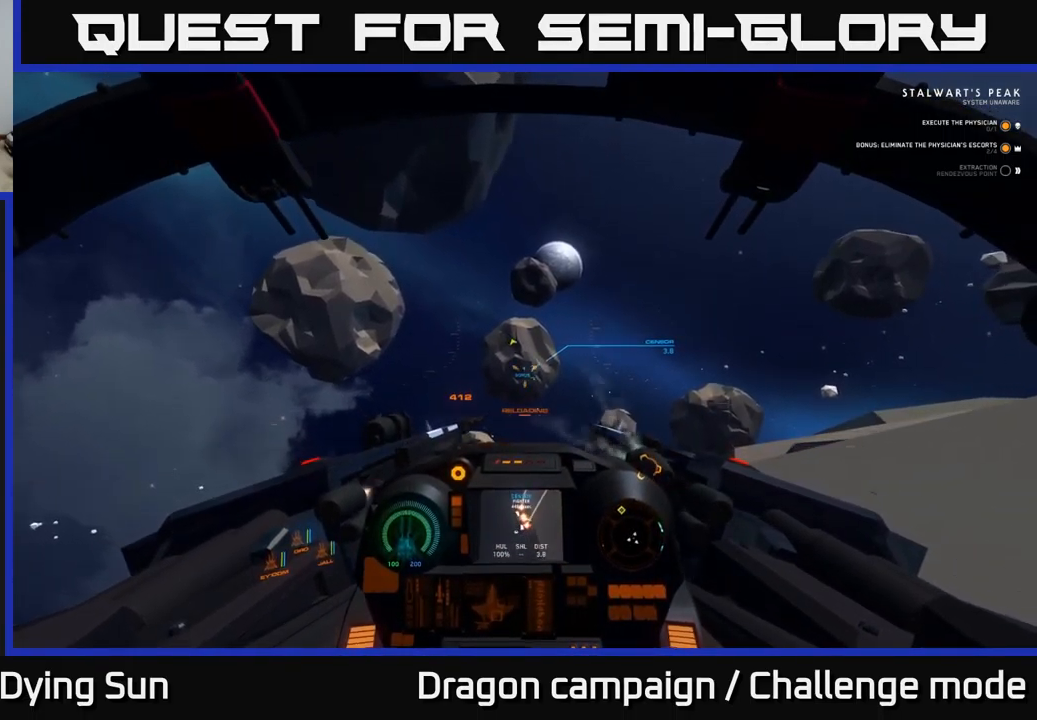
{"buttons": ["L2"], "left_stick": "center", "right_stick": "down", "events": [[167, "right_stick", "center"], [417, "right_stick", "down"]]}
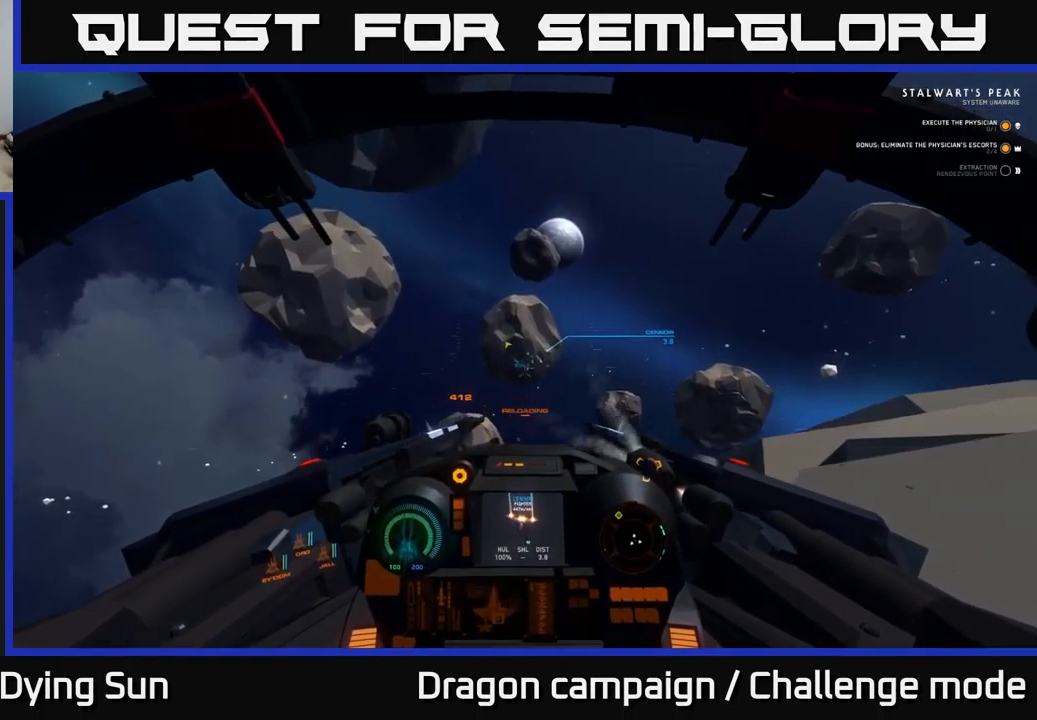
{"buttons": ["L2"], "left_stick": "center", "right_stick": "center", "events": [[134, "right_stick", "center"], [350, "right_stick", "right"], [500, "right_stick", "center"]]}
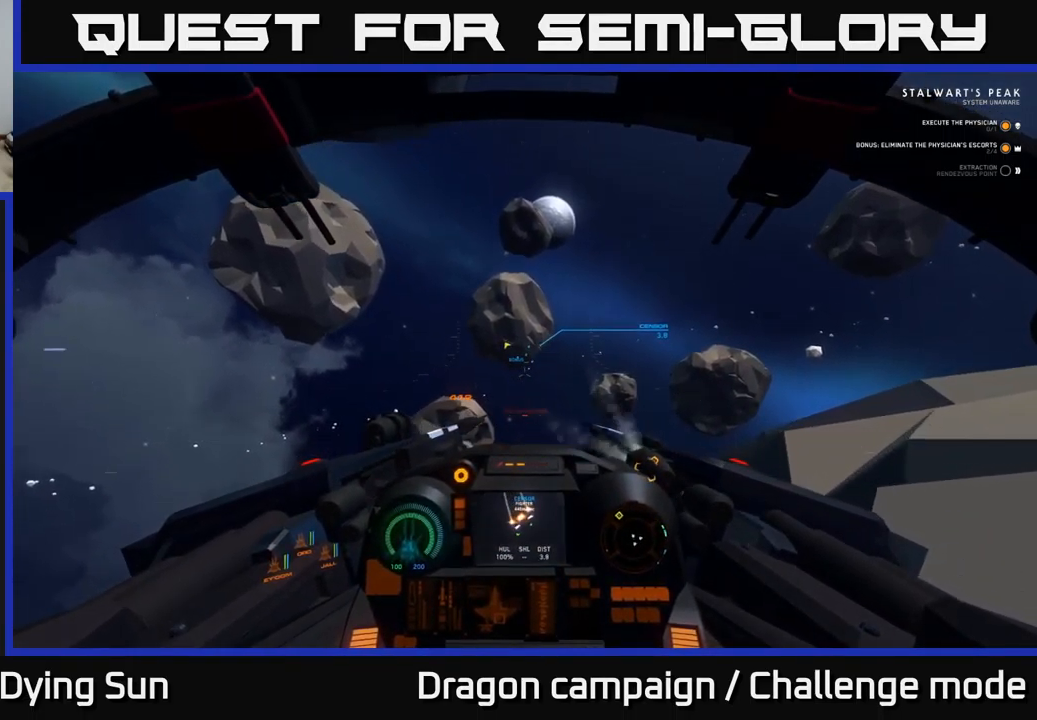
{"buttons": ["L2"], "left_stick": "center", "right_stick": "down-right", "events": [[317, "right_stick", "down-right"]]}
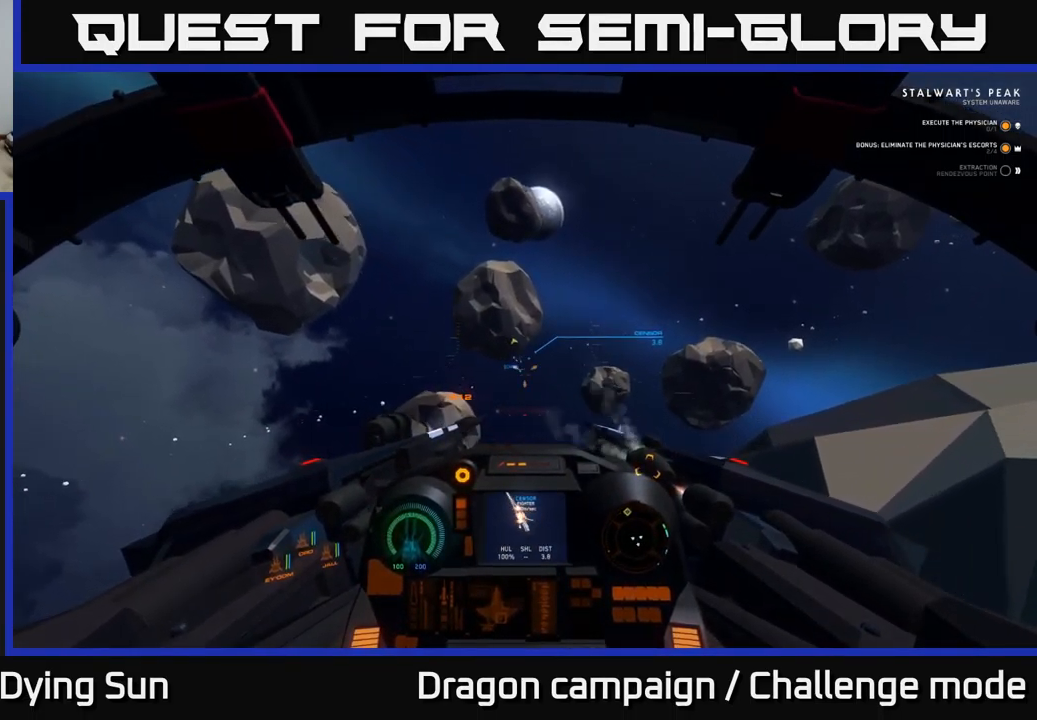
{"buttons": ["L2"], "left_stick": "center", "right_stick": "center", "events": [[184, "right_stick", "center"], [284, "right_stick", "down"], [451, "right_stick", "center"]]}
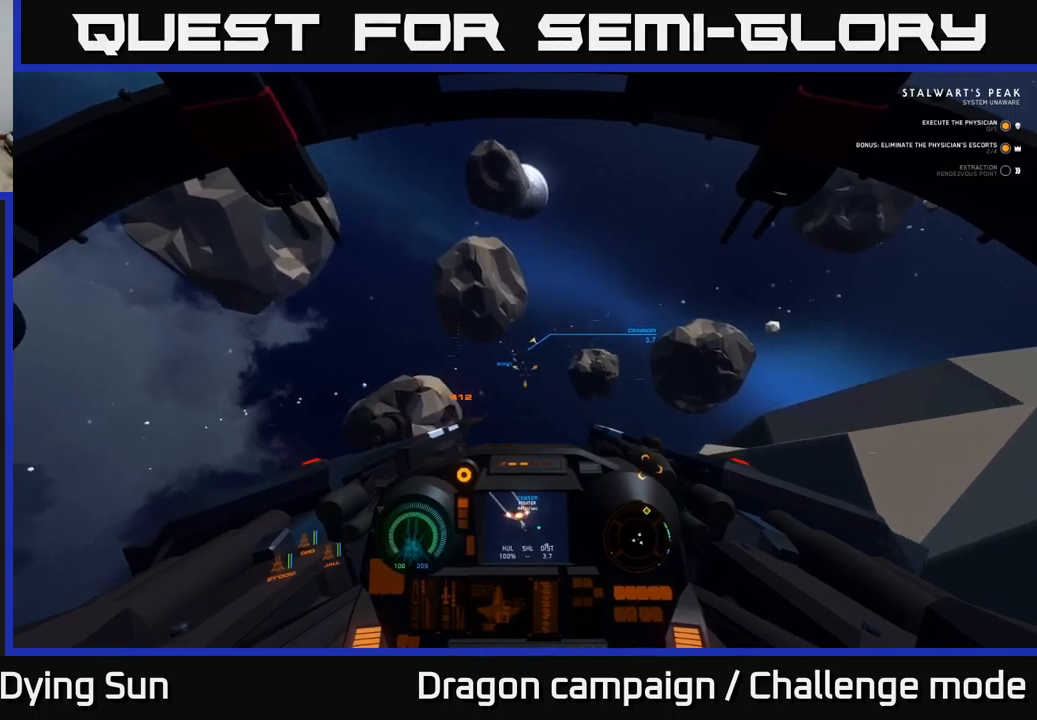
{"buttons": ["L2", "R2"], "left_stick": "center", "right_stick": "down-right", "events": [[150, "right_stick", "up"], [250, "right_stick", "center"], [417, "right_stick", "down-right"], [467, "R2", "down"]]}
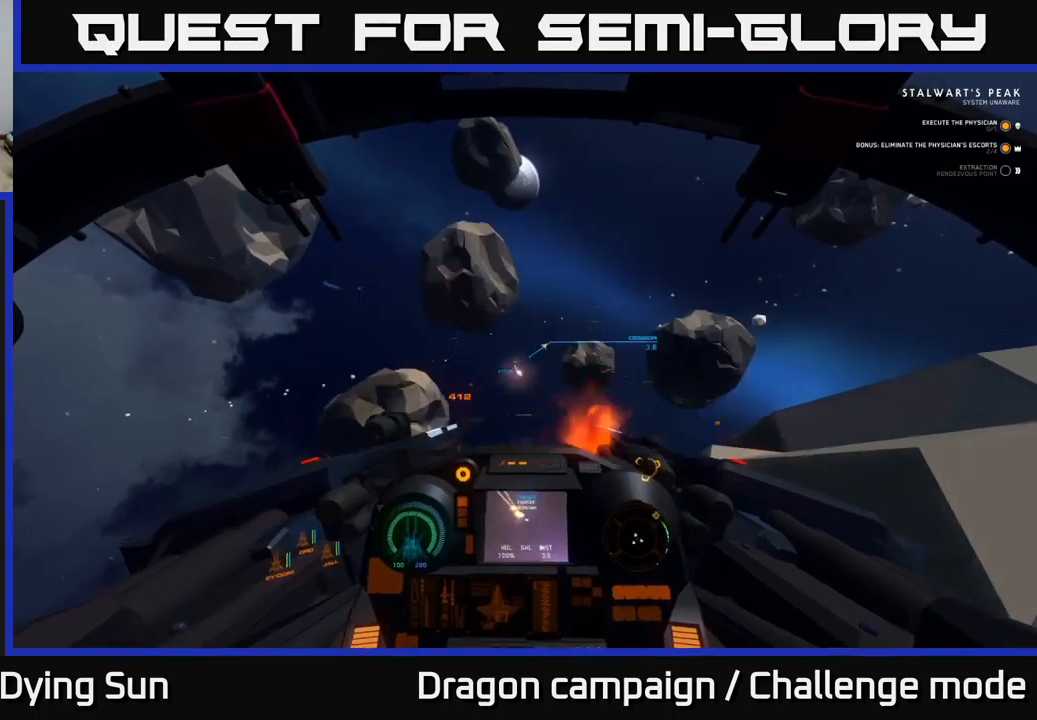
{"buttons": ["L2"], "left_stick": "center", "right_stick": "down", "events": [[17, "R2", "up"], [50, "right_stick", "center"], [233, "right_stick", "down-right"], [467, "right_stick", "down"]]}
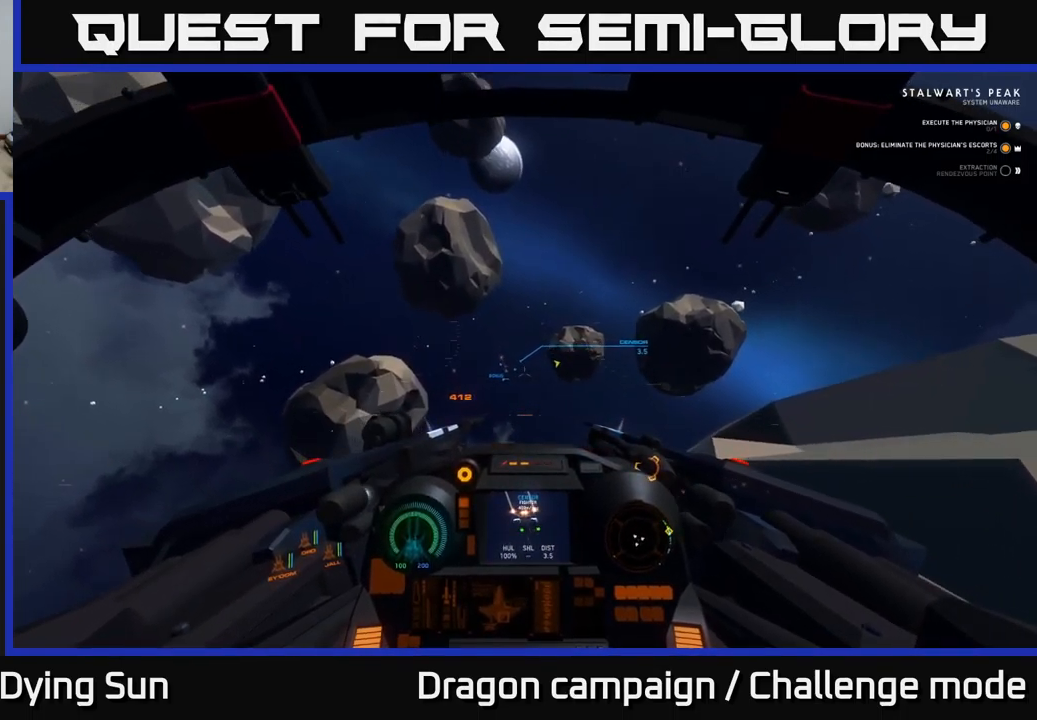
{"buttons": ["L2"], "left_stick": "center", "right_stick": "down", "events": [[83, "right_stick", "left"], [350, "right_stick", "center"], [500, "right_stick", "down"]]}
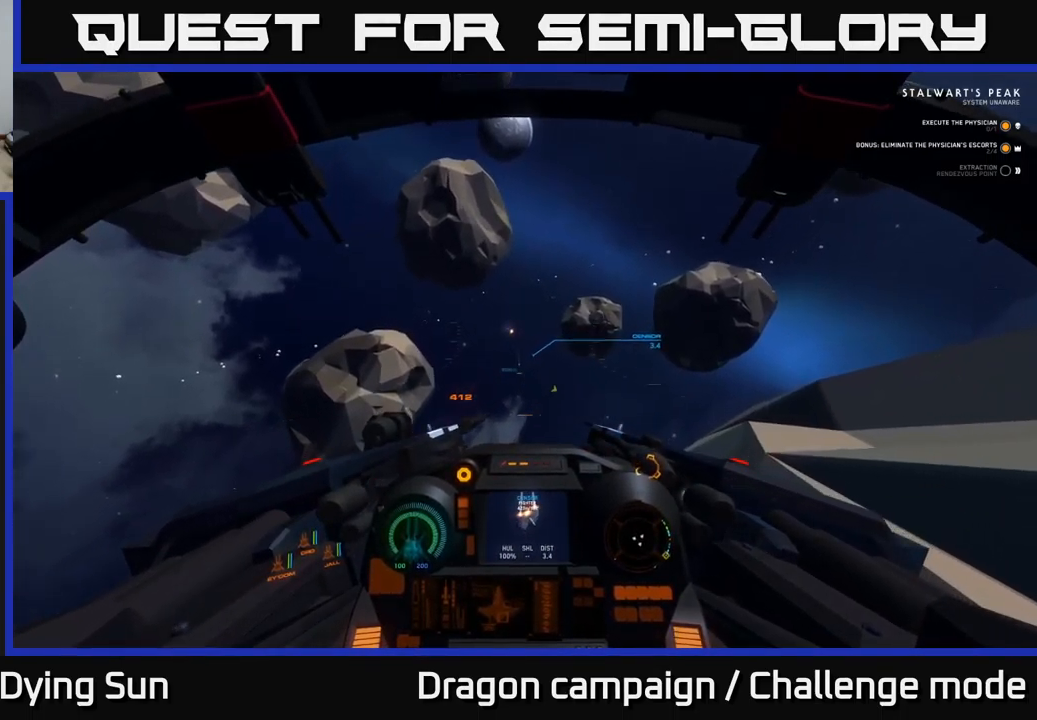
{"buttons": ["L2"], "left_stick": "center", "right_stick": "center", "events": [[183, "right_stick", "center"], [200, "R2", "down"], [317, "R2", "up"], [350, "right_stick", "down"], [433, "right_stick", "center"]]}
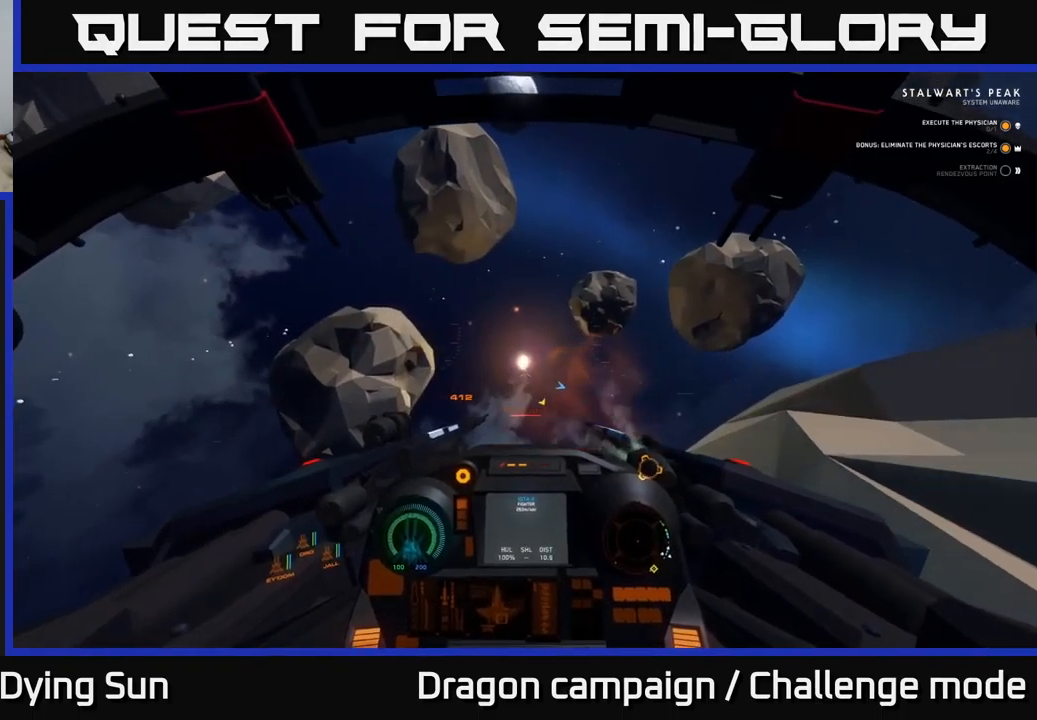
{"buttons": [], "left_stick": "center", "right_stick": "up-right", "events": [[167, "right_stick", "down"], [317, "right_stick", "up-right"], [383, "L2", "up"]]}
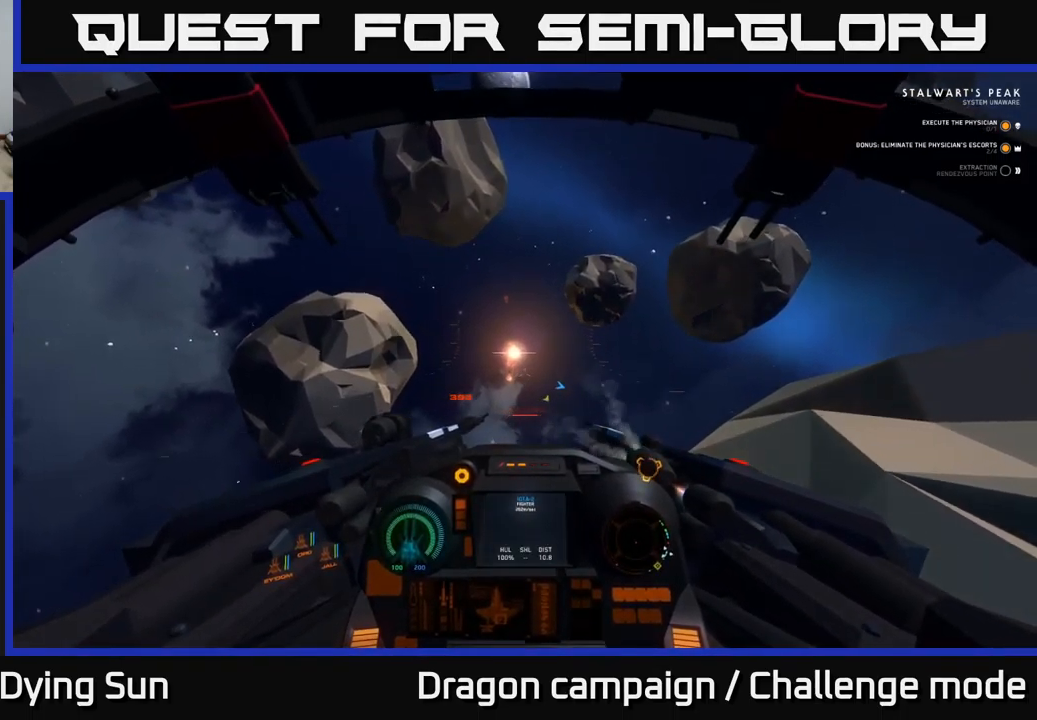
{"buttons": ["L1"], "left_stick": "center", "right_stick": "up-right", "events": [[117, "L1", "down"]]}
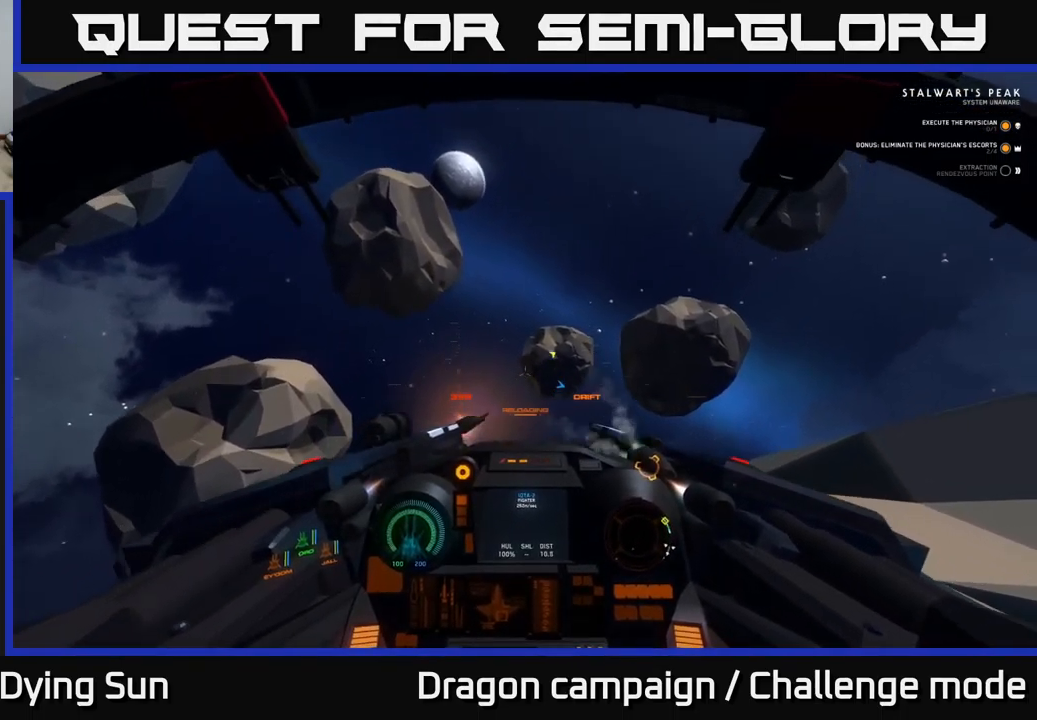
{"buttons": ["L1"], "left_stick": "center", "right_stick": "up-right", "events": []}
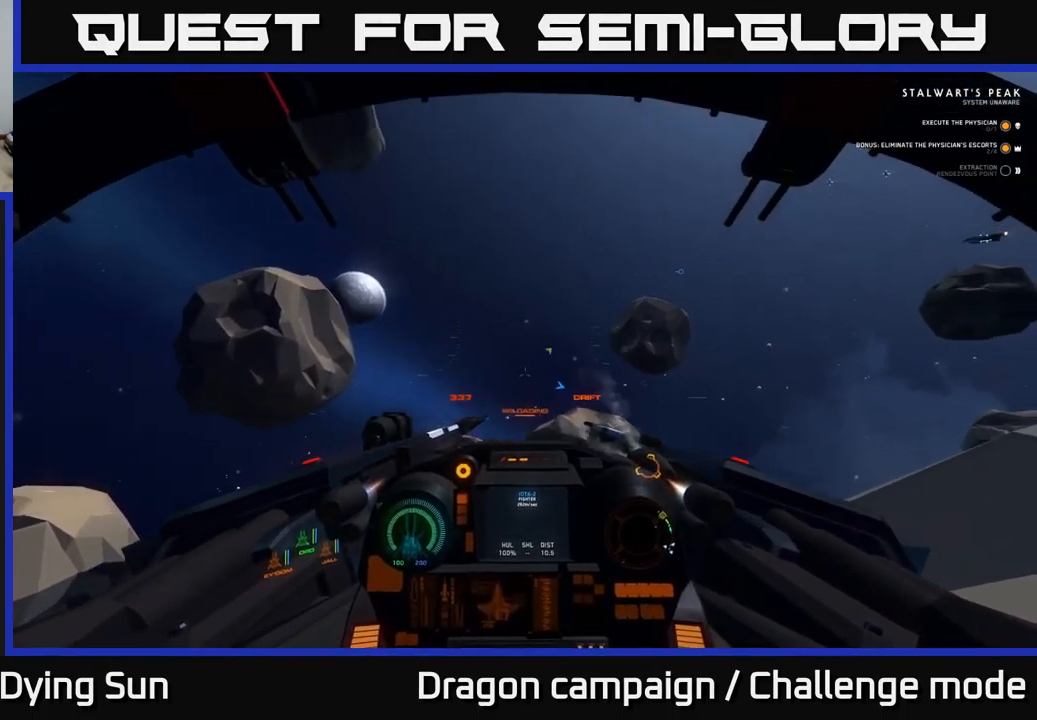
{"buttons": [], "left_stick": "center", "right_stick": "down-right", "events": [[400, "right_stick", "down-right"], [433, "L1", "up"]]}
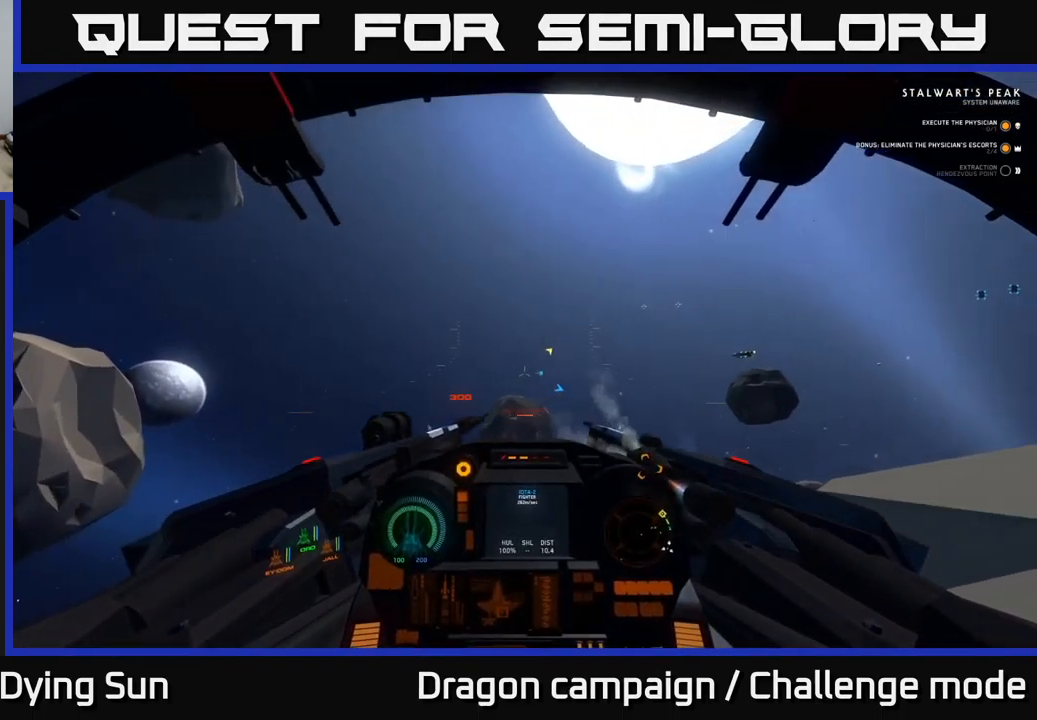
{"buttons": ["L2"], "left_stick": "center", "right_stick": "right", "events": [[17, "R1", "down"], [100, "R1", "up"], [117, "right_stick", "down-left"], [167, "L2", "down"], [250, "right_stick", "center"], [317, "right_stick", "right"]]}
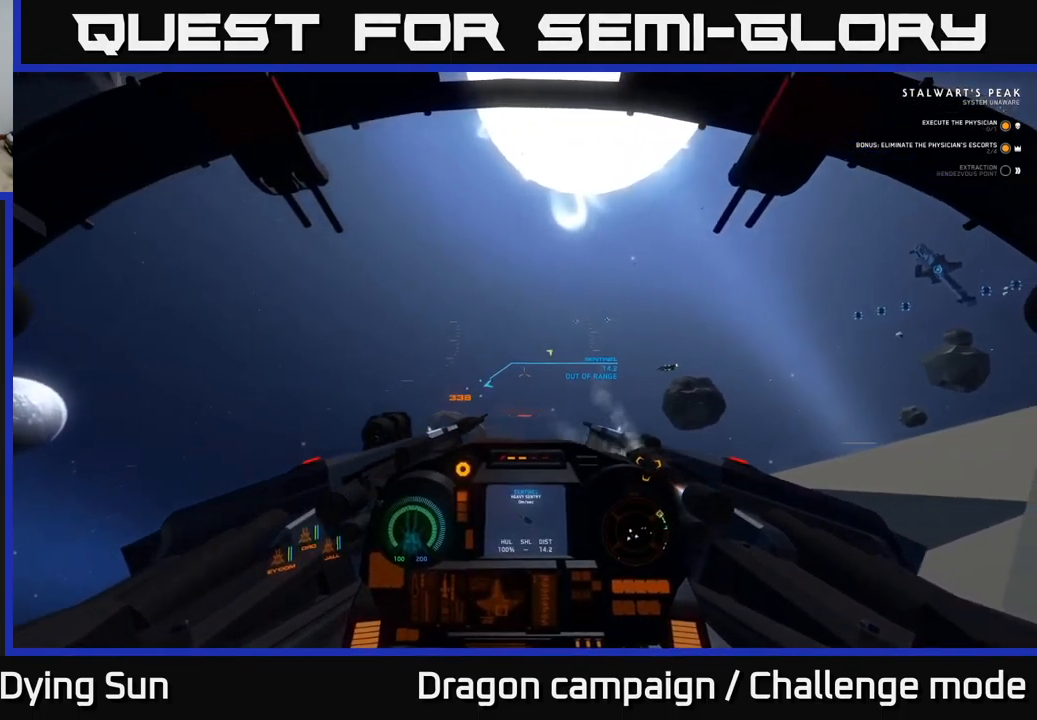
{"buttons": [], "left_stick": "center", "right_stick": "right", "events": [[250, "L2", "up"]]}
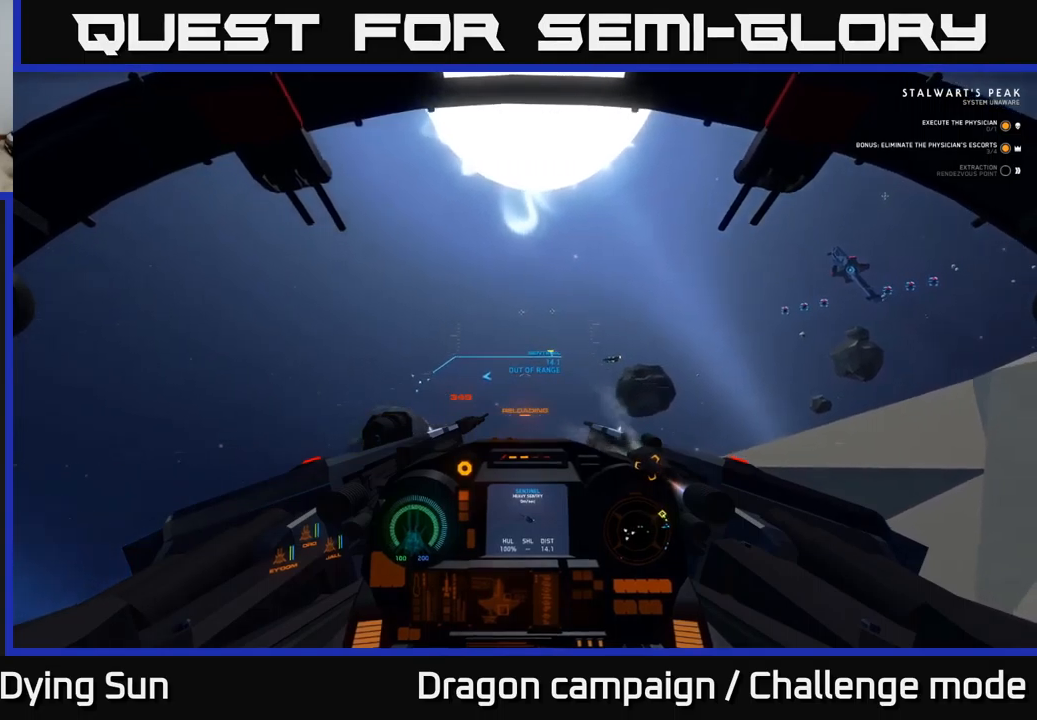
{"buttons": ["L1"], "left_stick": "center", "right_stick": "right", "events": [[367, "L1", "down"]]}